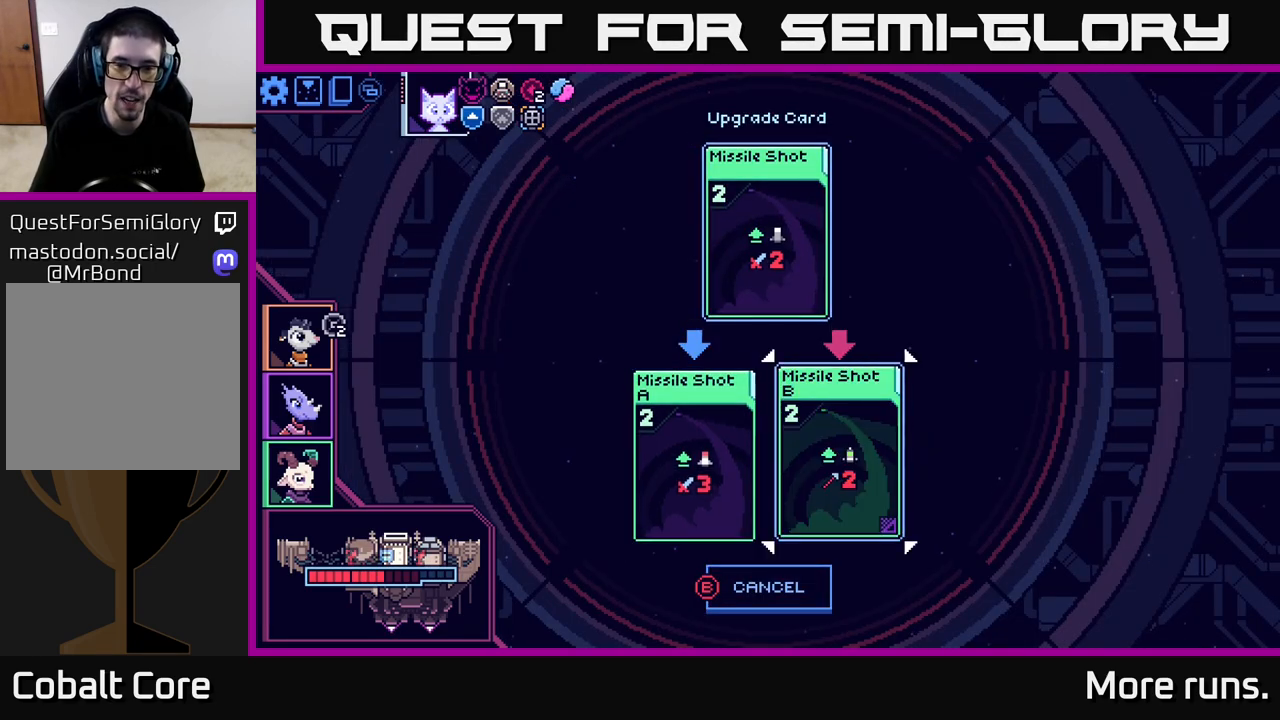
Gameplay with a controller (Xbox layout); each line is a JSON object with the inputs held at the frame after it. "events" lists button and stick changes between this image and that frame as [ms after this image, input, new state], when the widget could be followed in between.
{"buttons": [], "left_stick": "center", "right_stick": "center", "events": []}
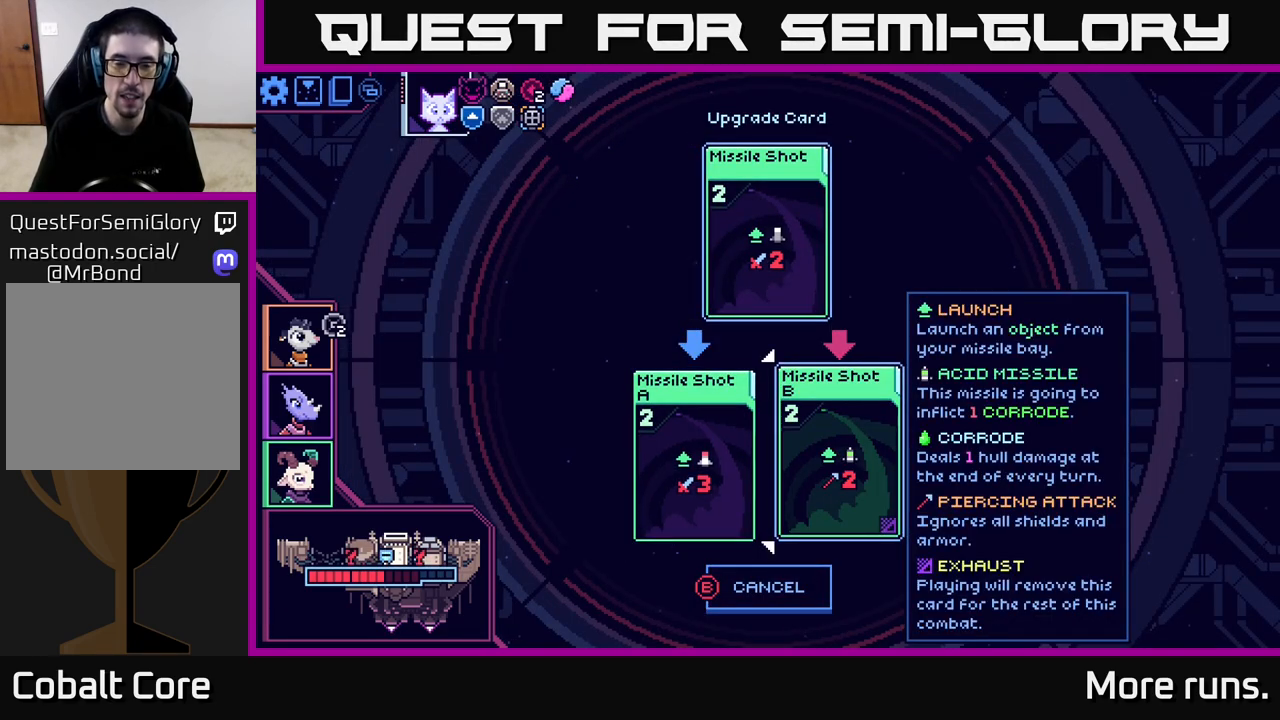
{"buttons": [], "left_stick": "center", "right_stick": "center", "events": []}
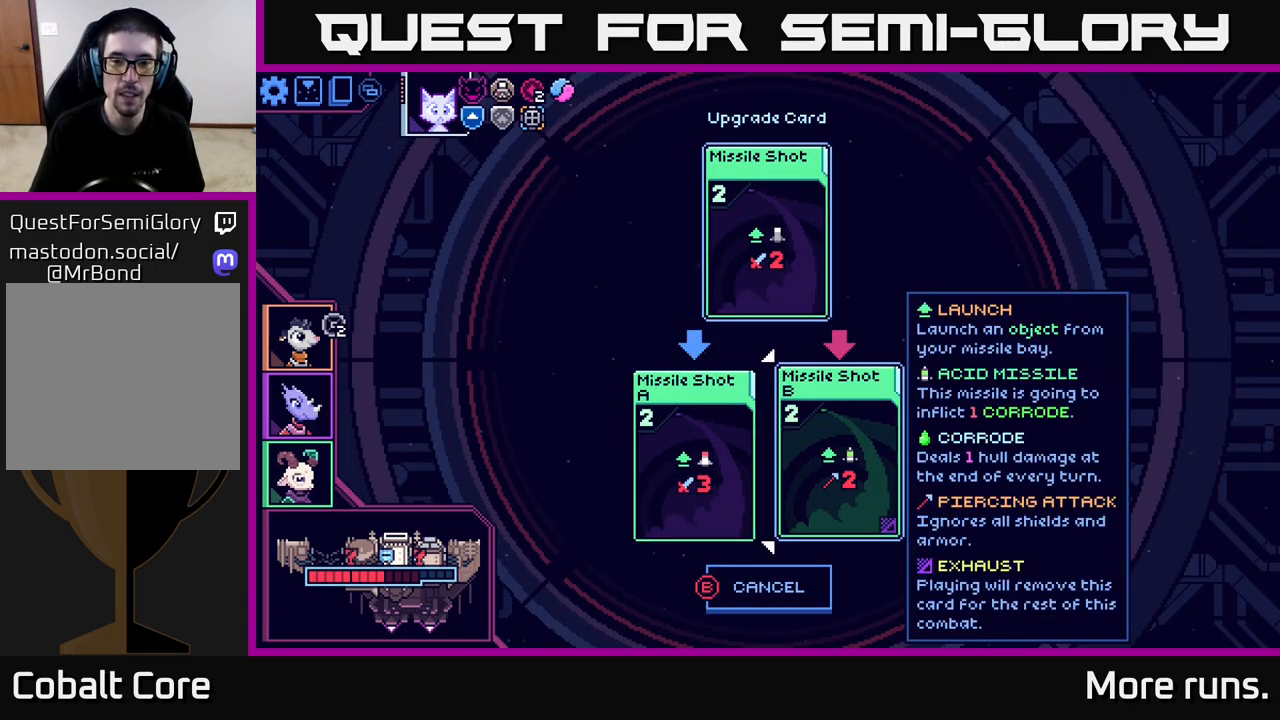
{"buttons": [], "left_stick": "center", "right_stick": "center", "events": []}
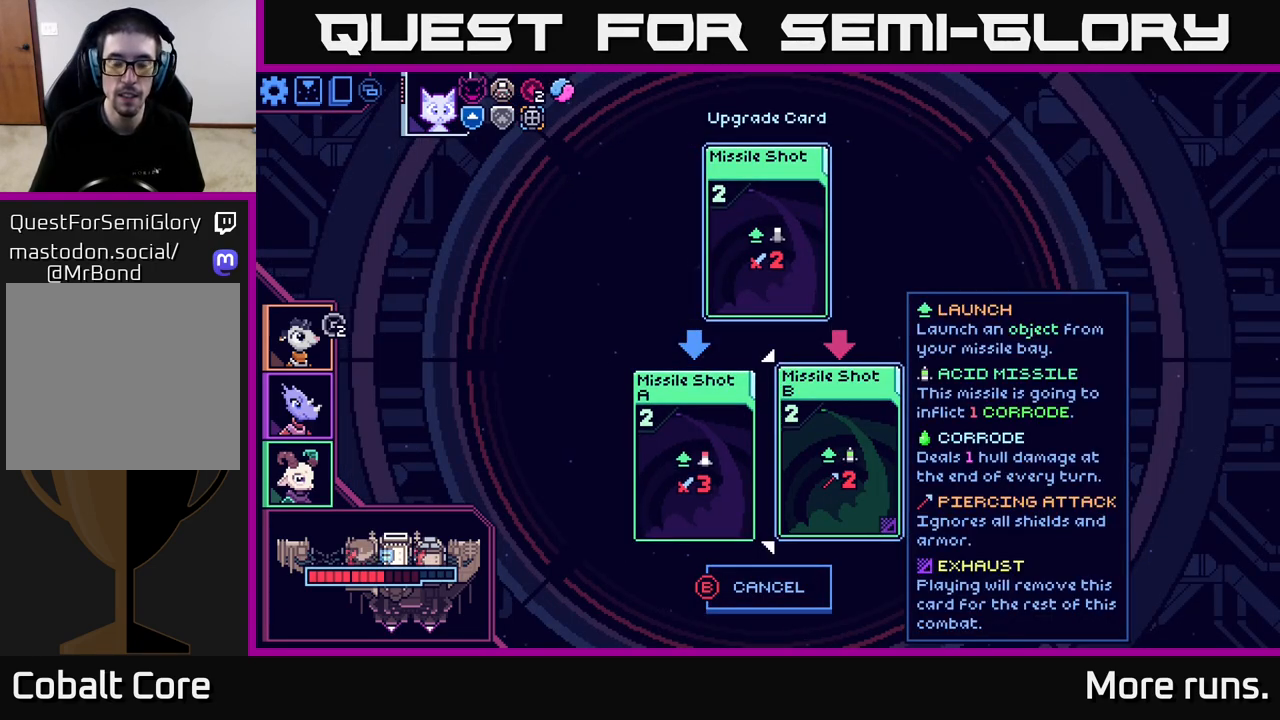
{"buttons": [], "left_stick": "center", "right_stick": "center", "events": [[217, "left_stick", "left"], [417, "left_stick", "center"]]}
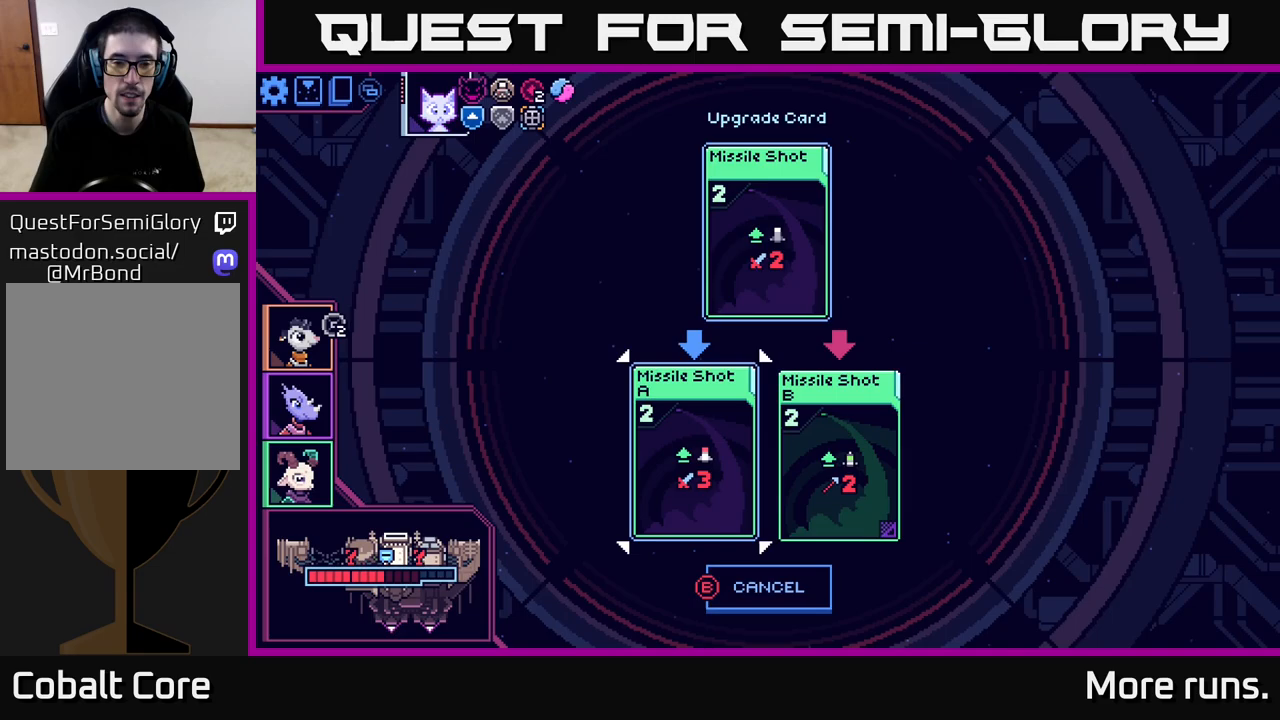
{"buttons": [], "left_stick": "center", "right_stick": "center", "events": [[67, "B", "down"], [200, "B", "up"]]}
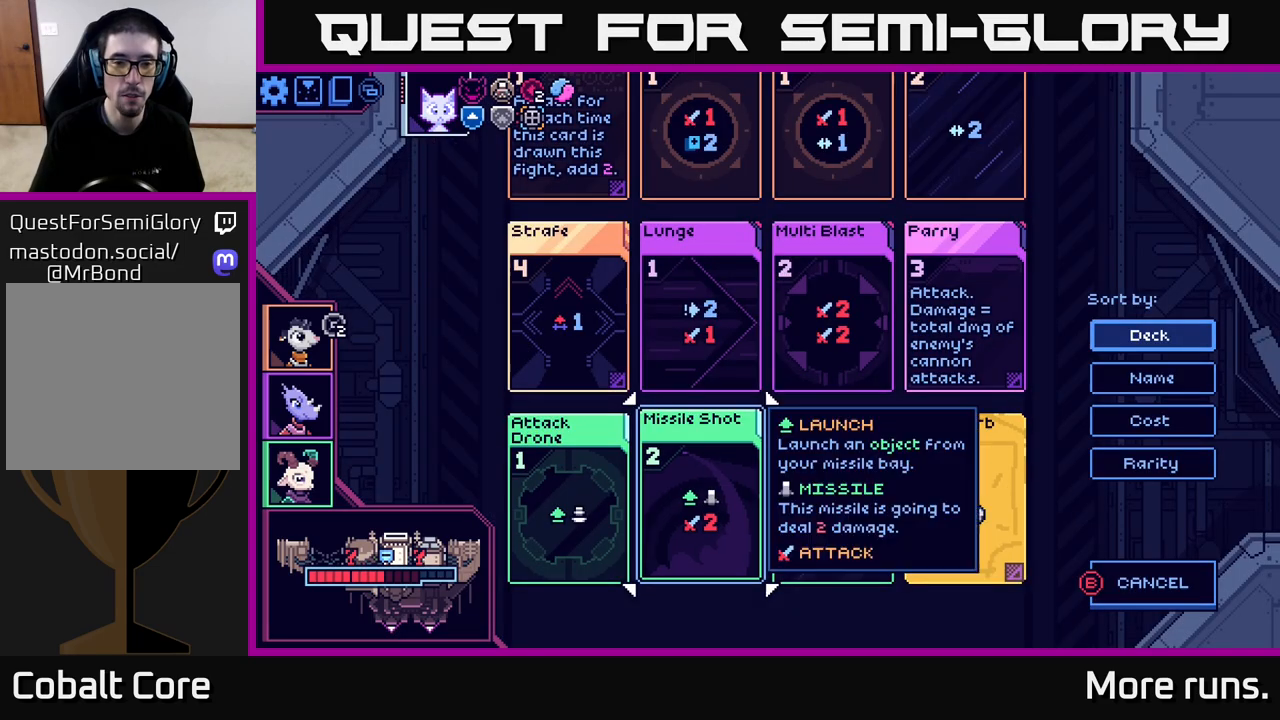
{"buttons": [], "left_stick": "center", "right_stick": "center", "events": [[167, "left_stick", "right"], [383, "left_stick", "center"]]}
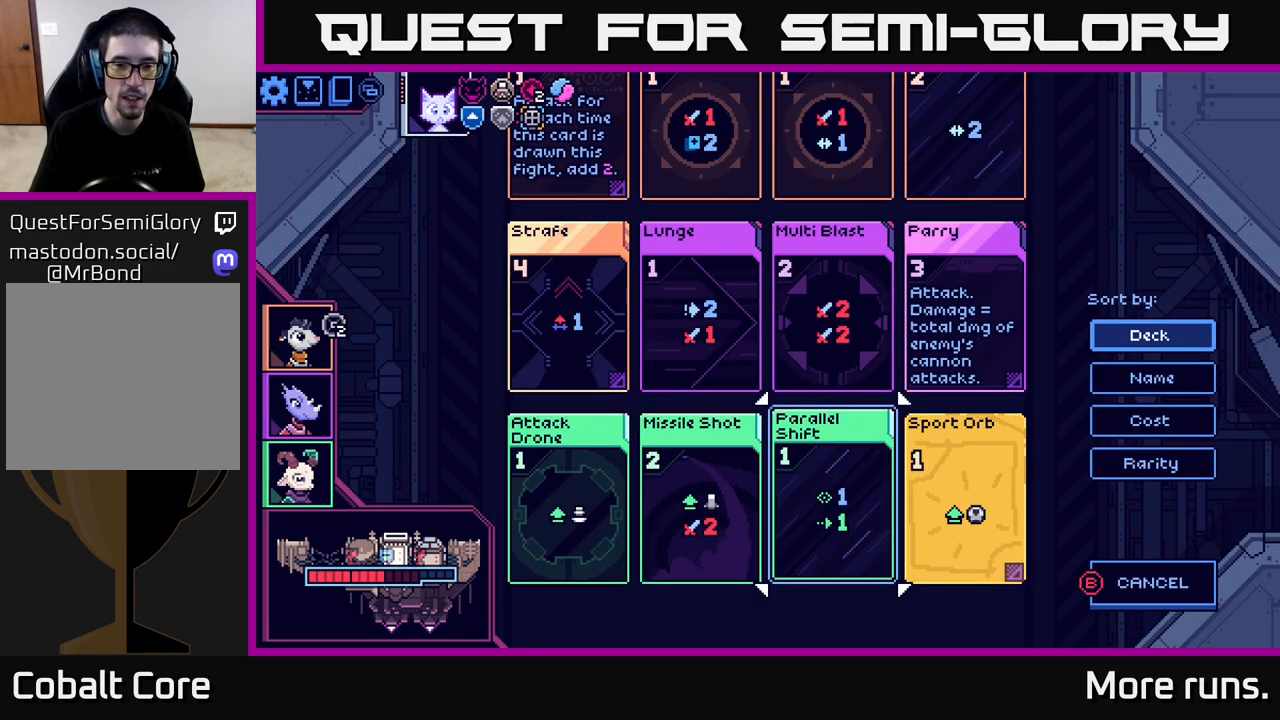
{"buttons": [], "left_stick": "center", "right_stick": "center", "events": []}
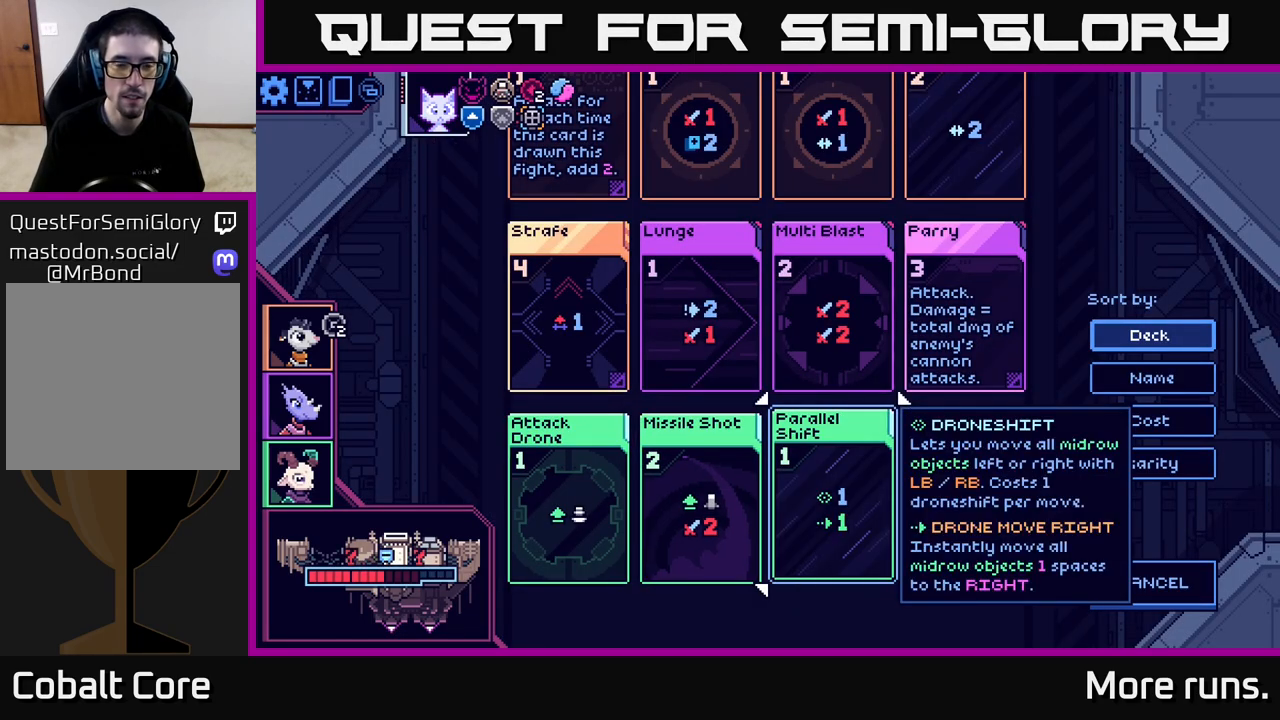
{"buttons": [], "left_stick": "center", "right_stick": "center", "events": [[100, "left_stick", "left"], [300, "left_stick", "center"]]}
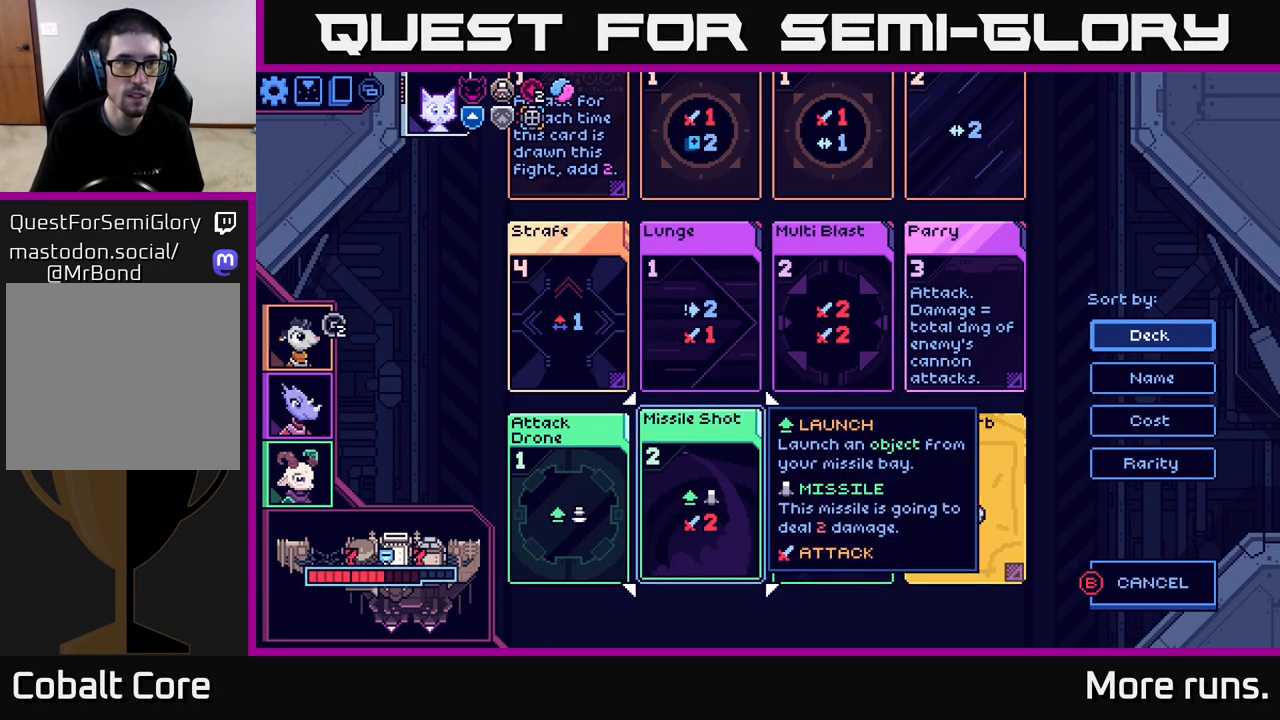
{"buttons": ["A"], "left_stick": "center", "right_stick": "center", "events": [[117, "SELECT", "down"], [283, "SELECT", "up"], [467, "A", "down"]]}
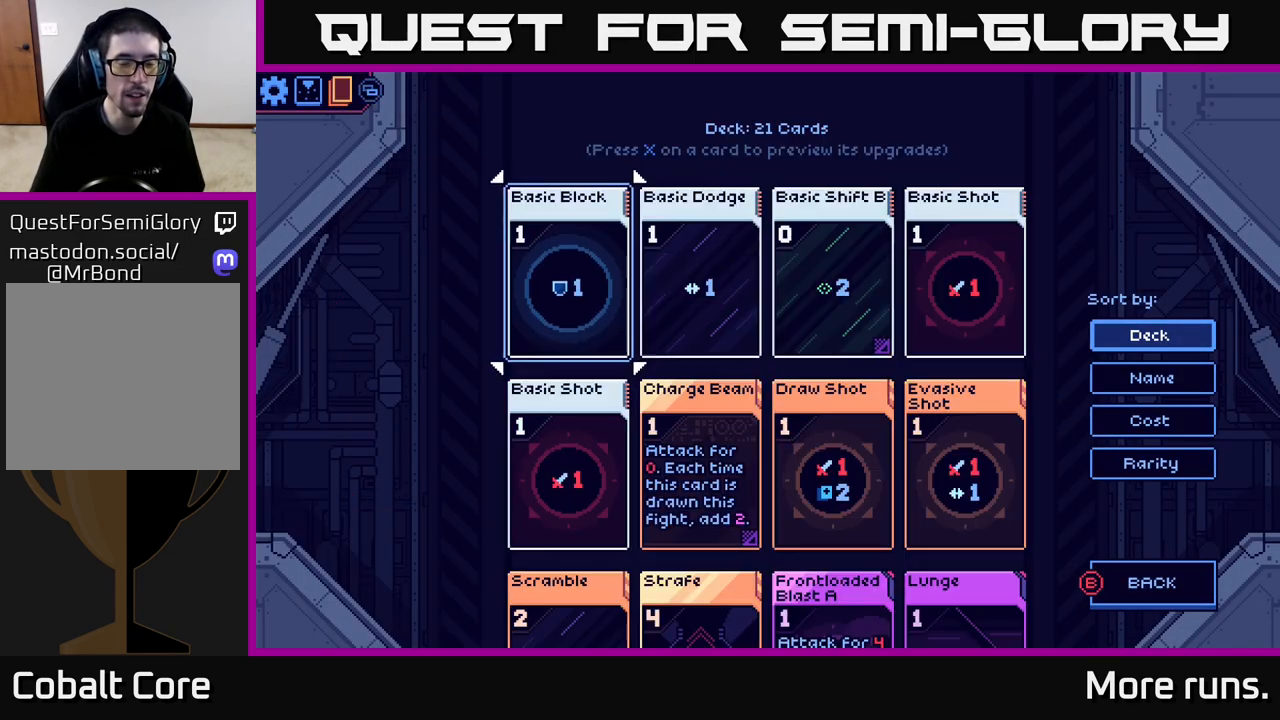
{"buttons": [], "left_stick": "center", "right_stick": "center", "events": [[67, "A", "up"], [417, "DPAD_DOWN", "down"], [483, "DPAD_DOWN", "up"]]}
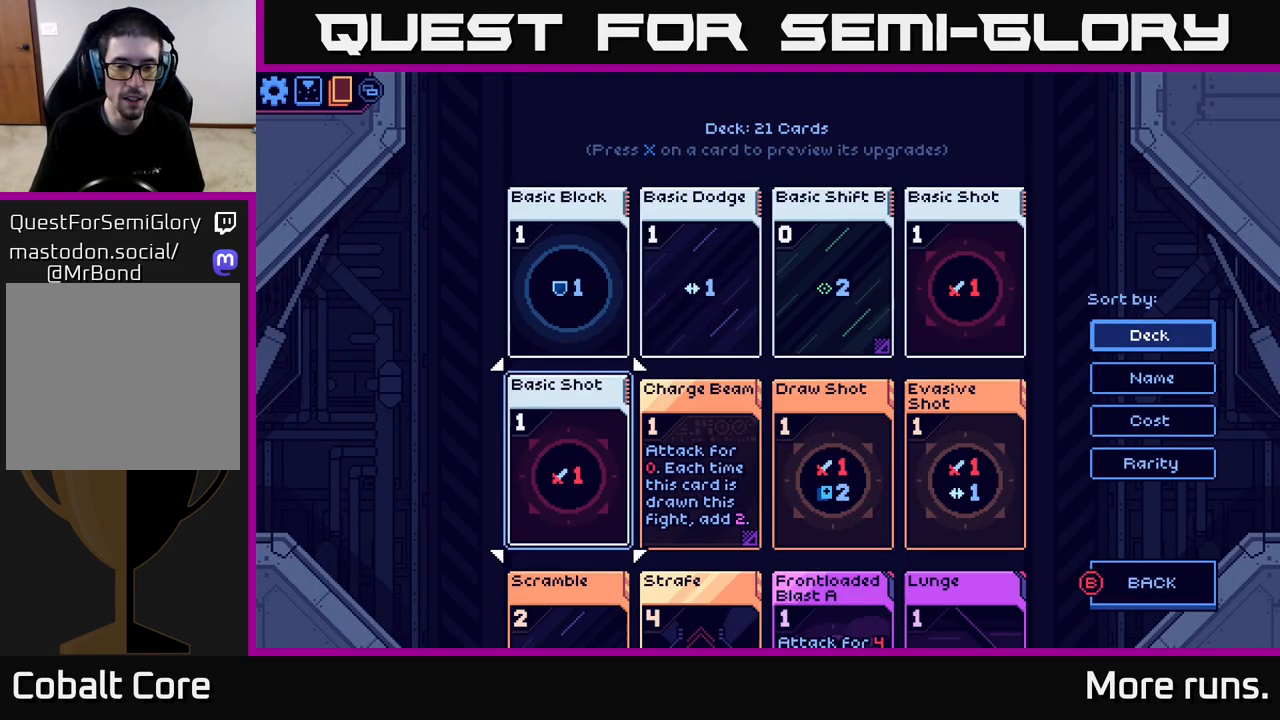
{"buttons": [], "left_stick": "center", "right_stick": "center", "events": [[83, "DPAD_DOWN", "down"], [133, "DPAD_DOWN", "up"], [233, "DPAD_DOWN", "down"], [283, "DPAD_DOWN", "up"], [383, "DPAD_DOWN", "down"], [450, "DPAD_DOWN", "up"]]}
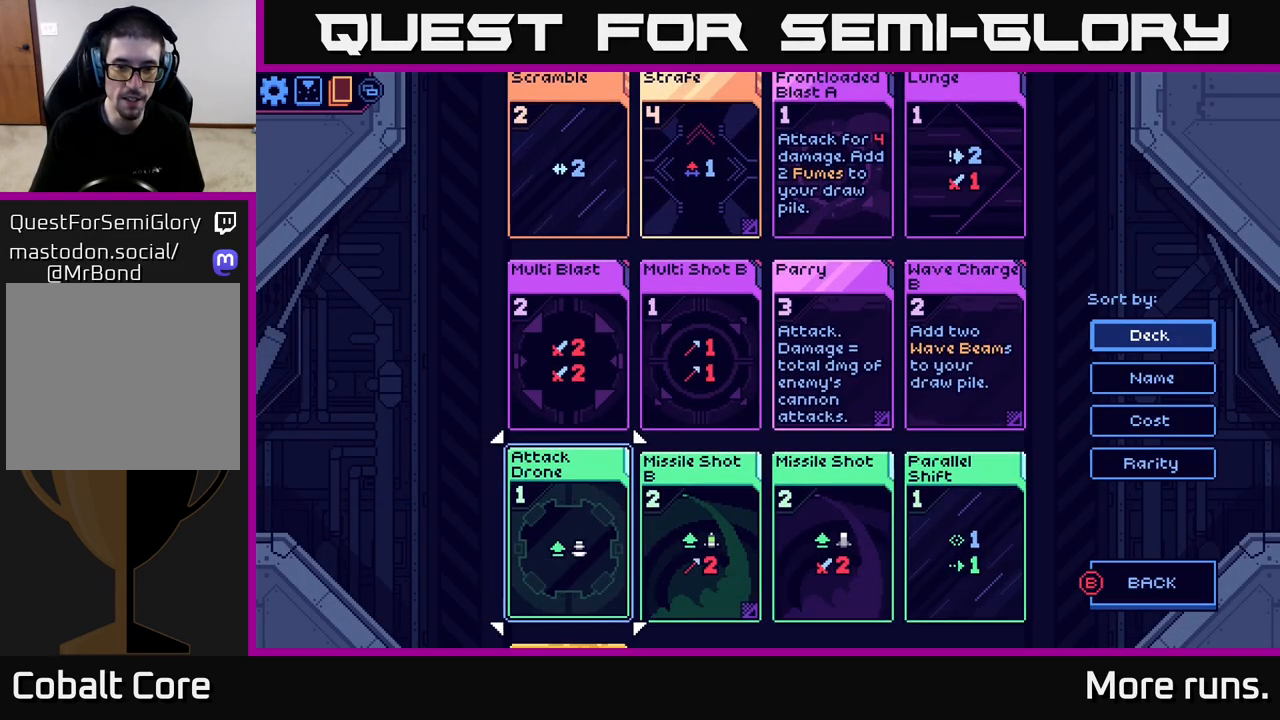
{"buttons": ["DPAD_RIGHT"], "left_stick": "center", "right_stick": "center", "events": [[433, "DPAD_RIGHT", "down"]]}
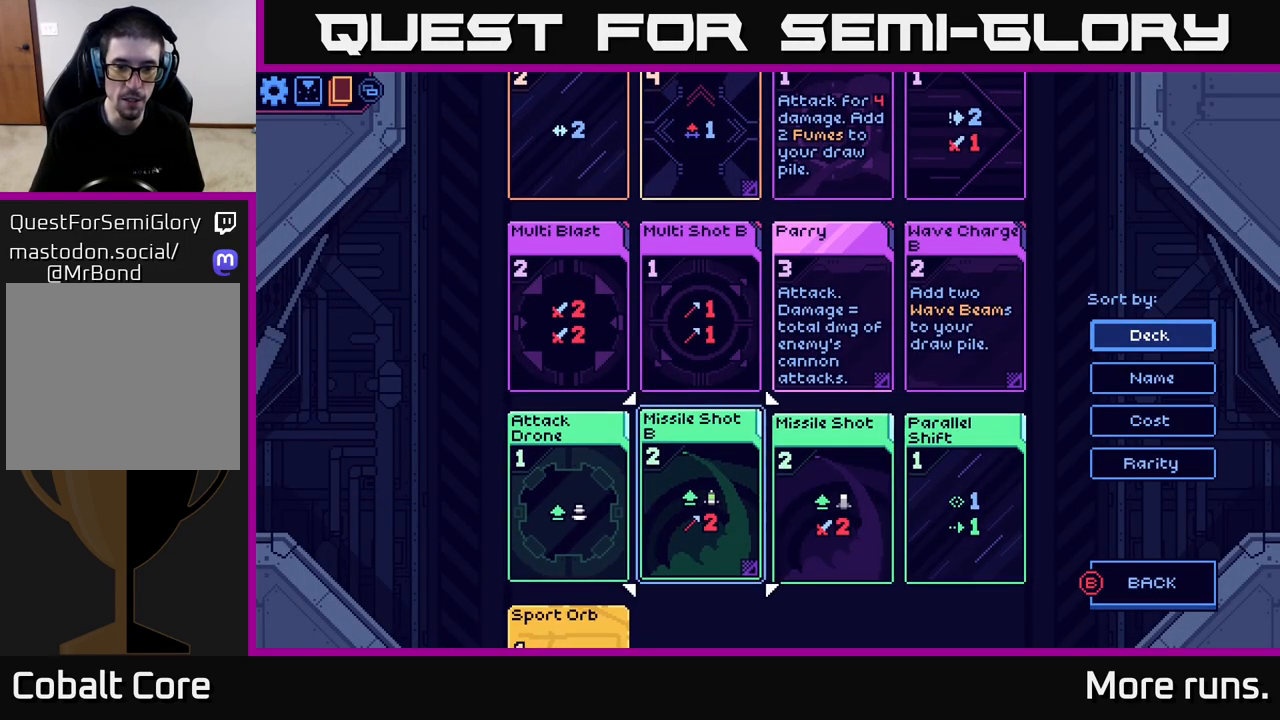
{"buttons": [], "left_stick": "center", "right_stick": "center", "events": [[67, "DPAD_RIGHT", "up"]]}
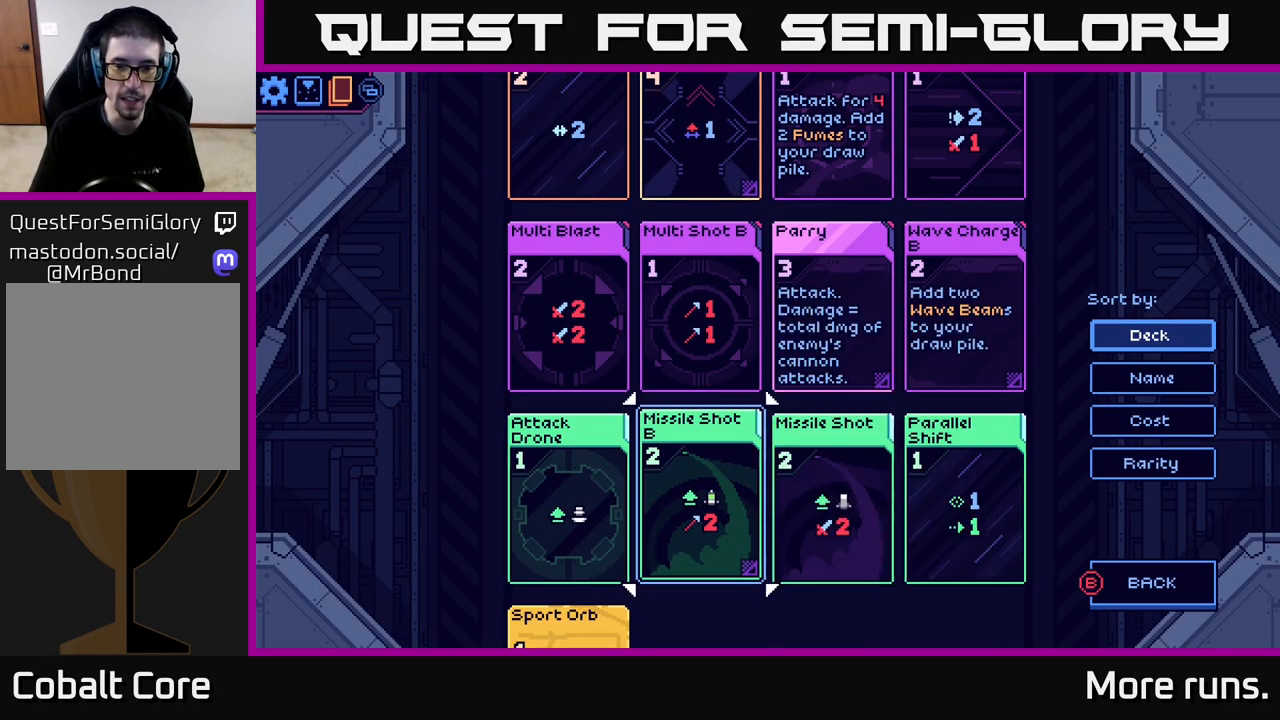
{"buttons": ["DPAD_LEFT"], "left_stick": "center", "right_stick": "center", "events": [[17, "DPAD_RIGHT", "down"], [133, "DPAD_RIGHT", "up"], [433, "DPAD_LEFT", "down"]]}
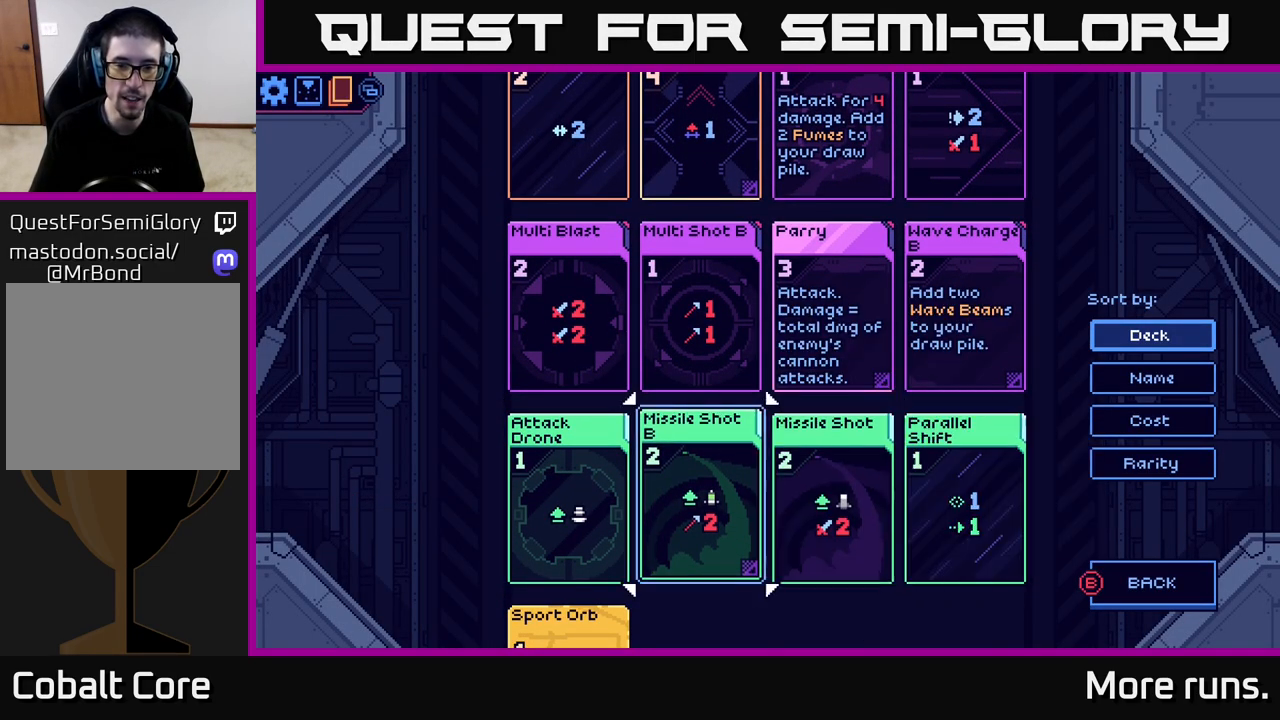
{"buttons": [], "left_stick": "center", "right_stick": "center", "events": [[50, "DPAD_LEFT", "up"]]}
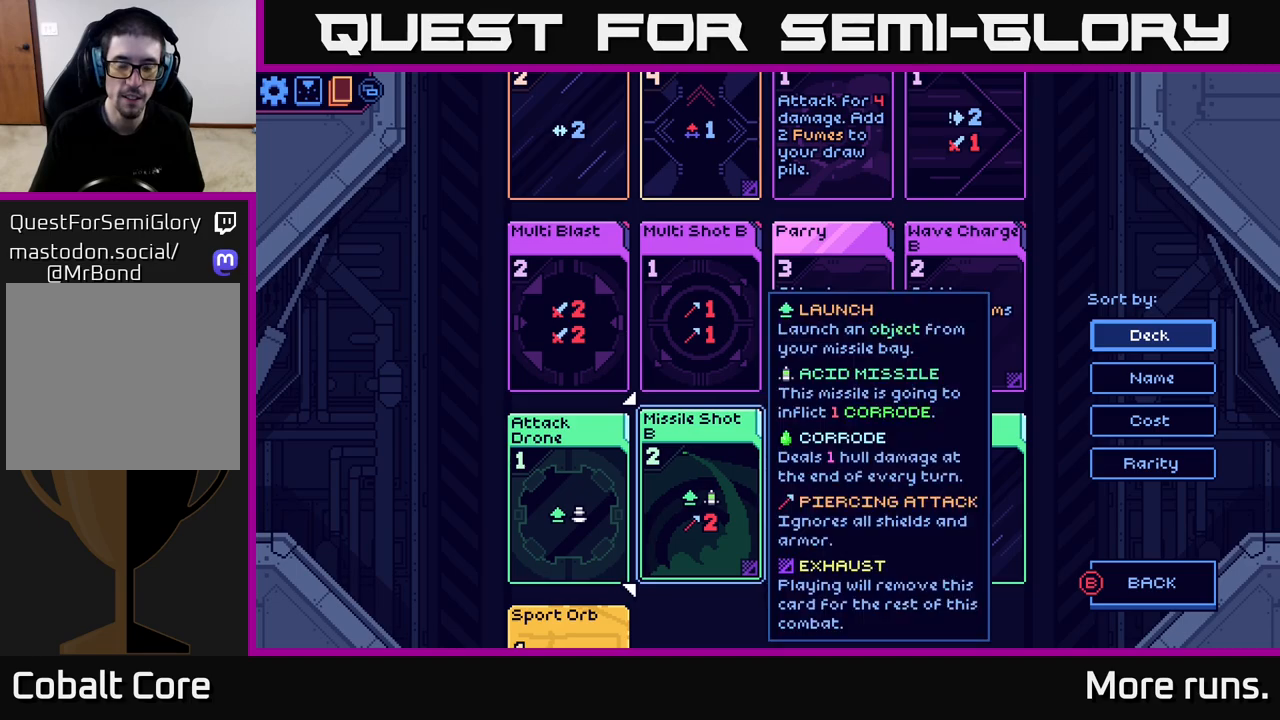
{"buttons": [], "left_stick": "center", "right_stick": "center", "events": []}
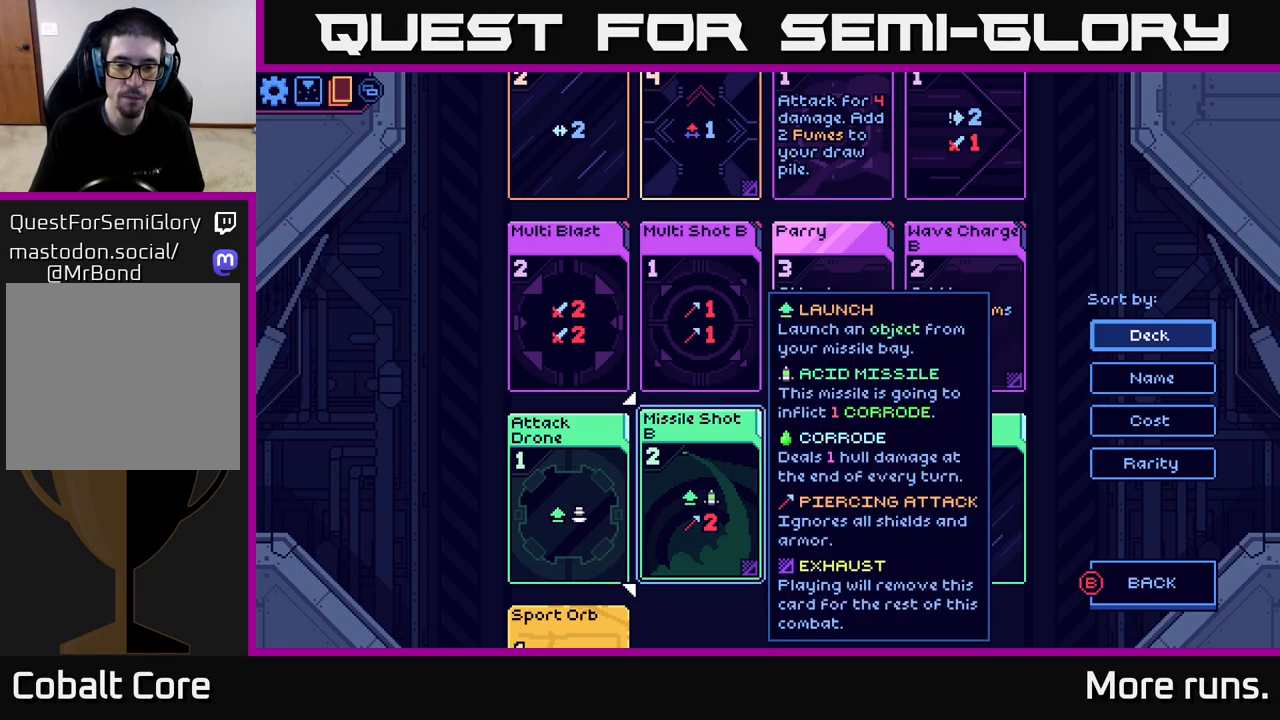
{"buttons": ["DPAD_RIGHT"], "left_stick": "center", "right_stick": "center", "events": [[417, "DPAD_RIGHT", "down"]]}
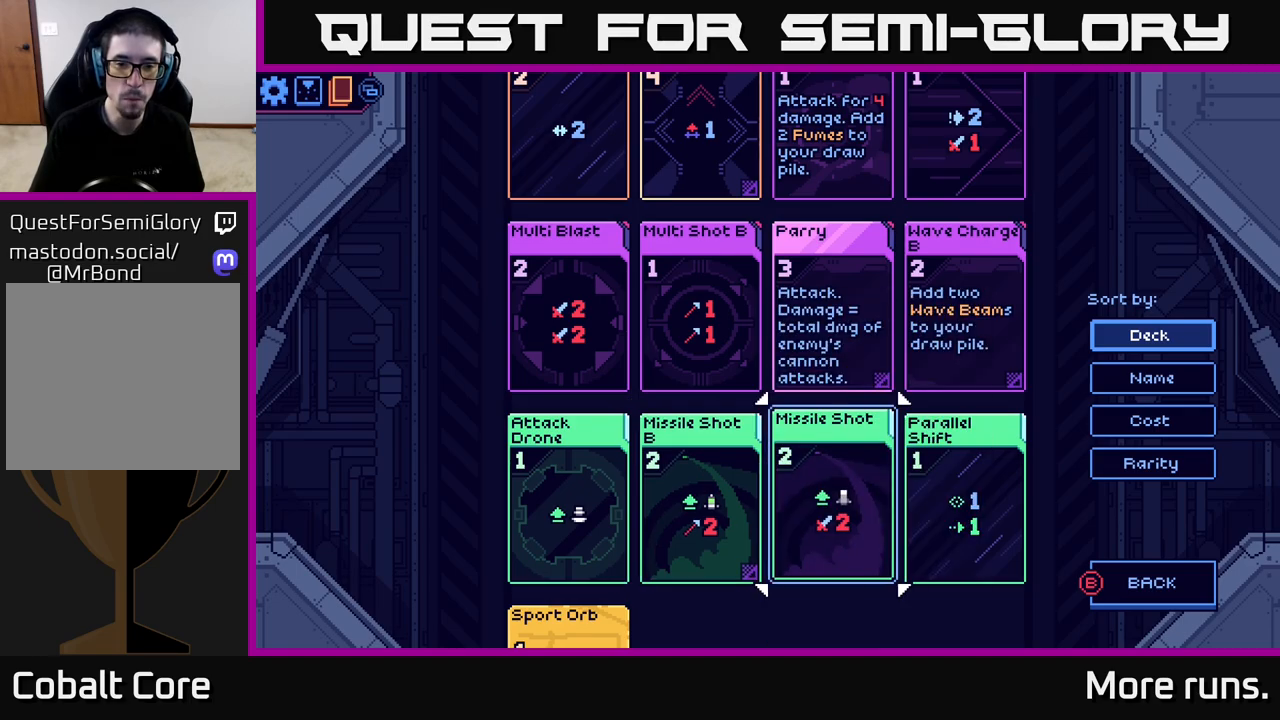
{"buttons": [], "left_stick": "center", "right_stick": "center", "events": [[50, "DPAD_RIGHT", "up"]]}
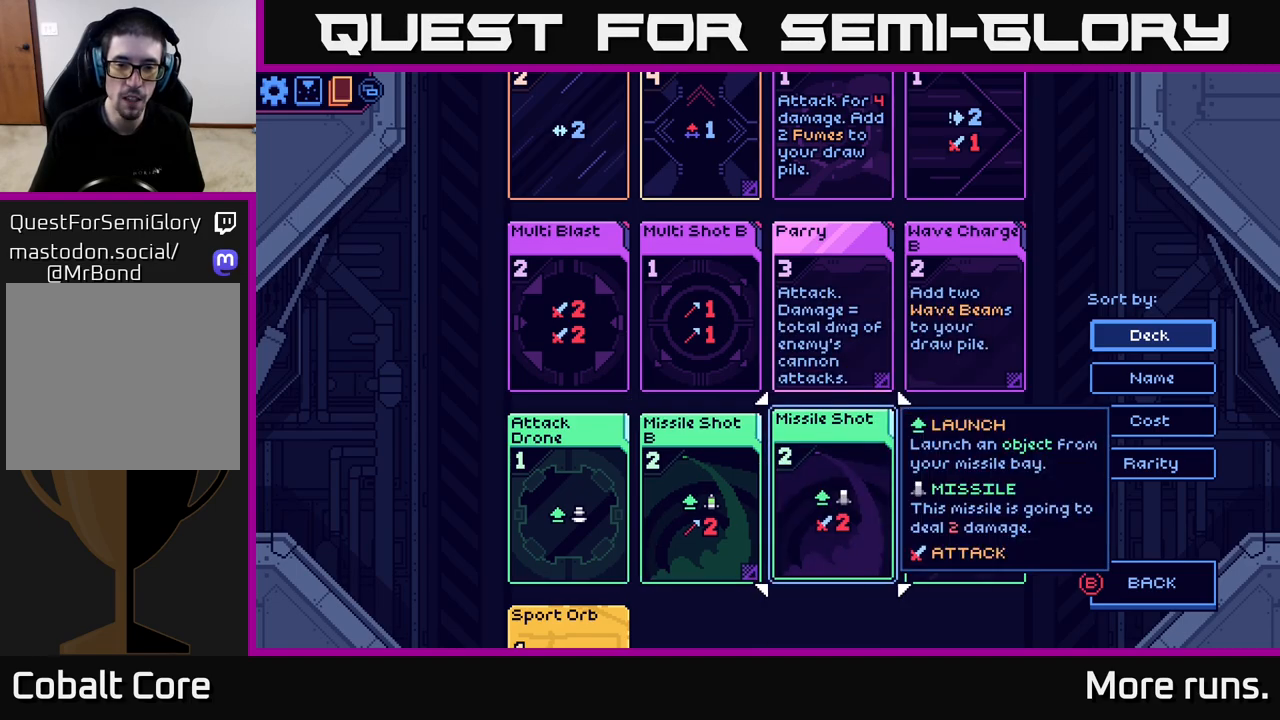
{"buttons": [], "left_stick": "center", "right_stick": "center", "events": [[50, "B", "down"], [150, "B", "up"]]}
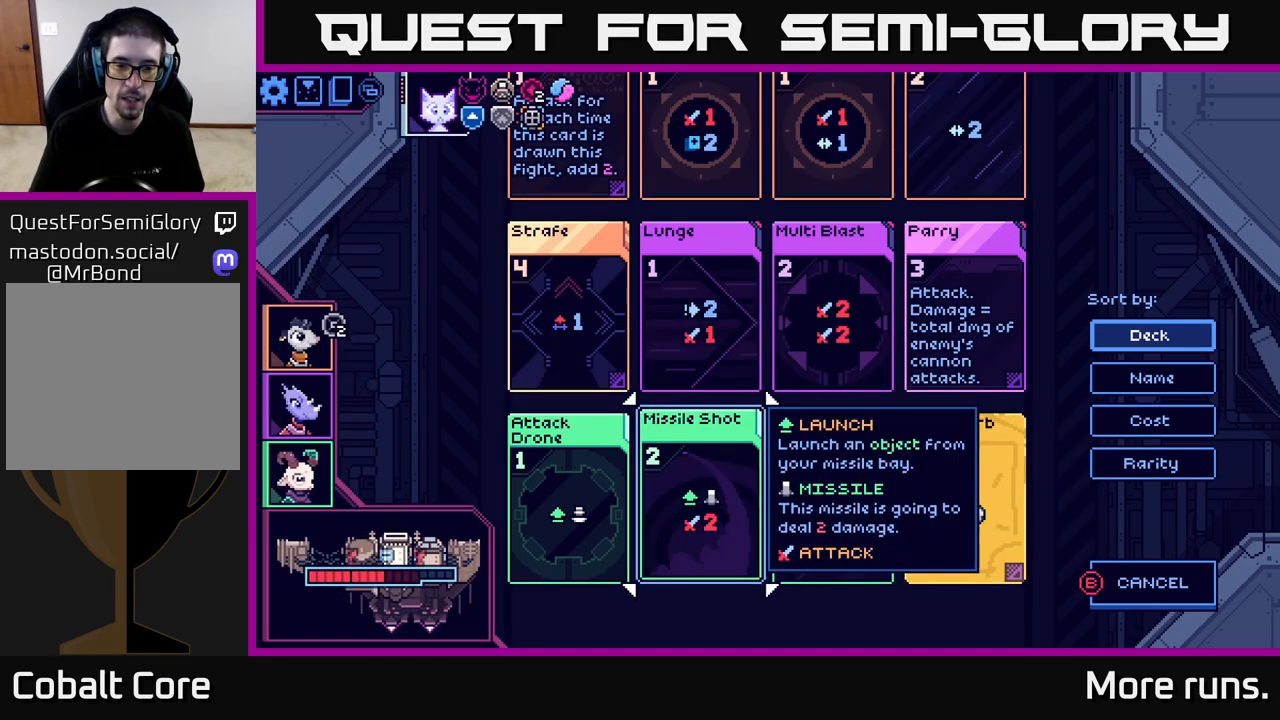
{"buttons": ["DPAD_LEFT"], "left_stick": "center", "right_stick": "center", "events": [[117, "DPAD_RIGHT", "down"], [217, "DPAD_RIGHT", "up"], [433, "DPAD_LEFT", "down"]]}
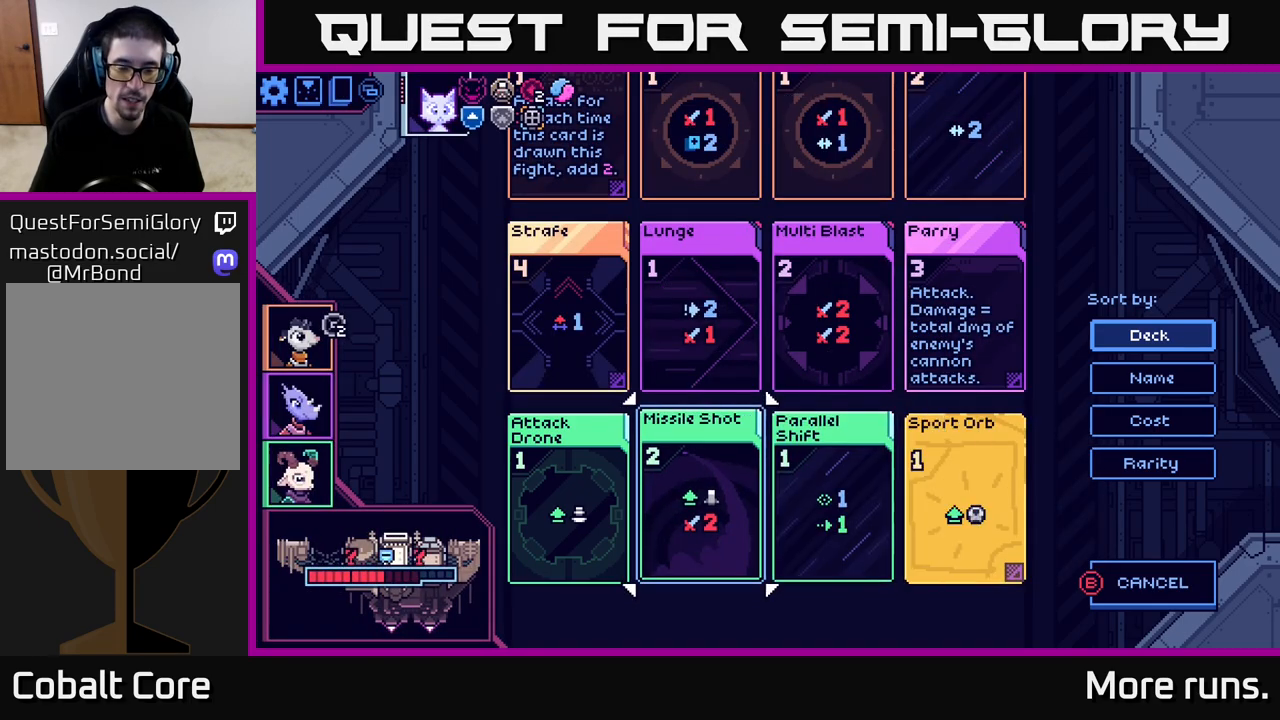
{"buttons": [], "left_stick": "center", "right_stick": "center", "events": [[33, "DPAD_LEFT", "up"], [250, "X", "down"], [367, "X", "up"]]}
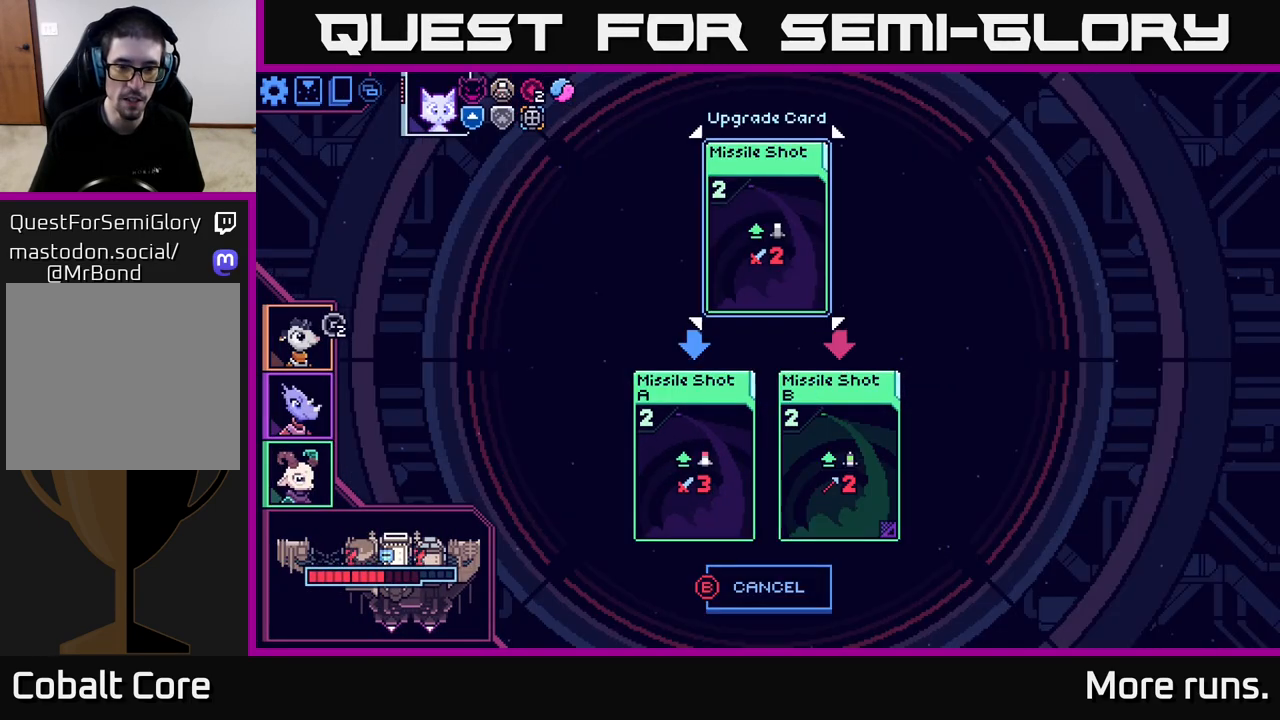
{"buttons": [], "left_stick": "center", "right_stick": "center", "events": [[250, "DPAD_DOWN", "down"], [383, "DPAD_DOWN", "up"]]}
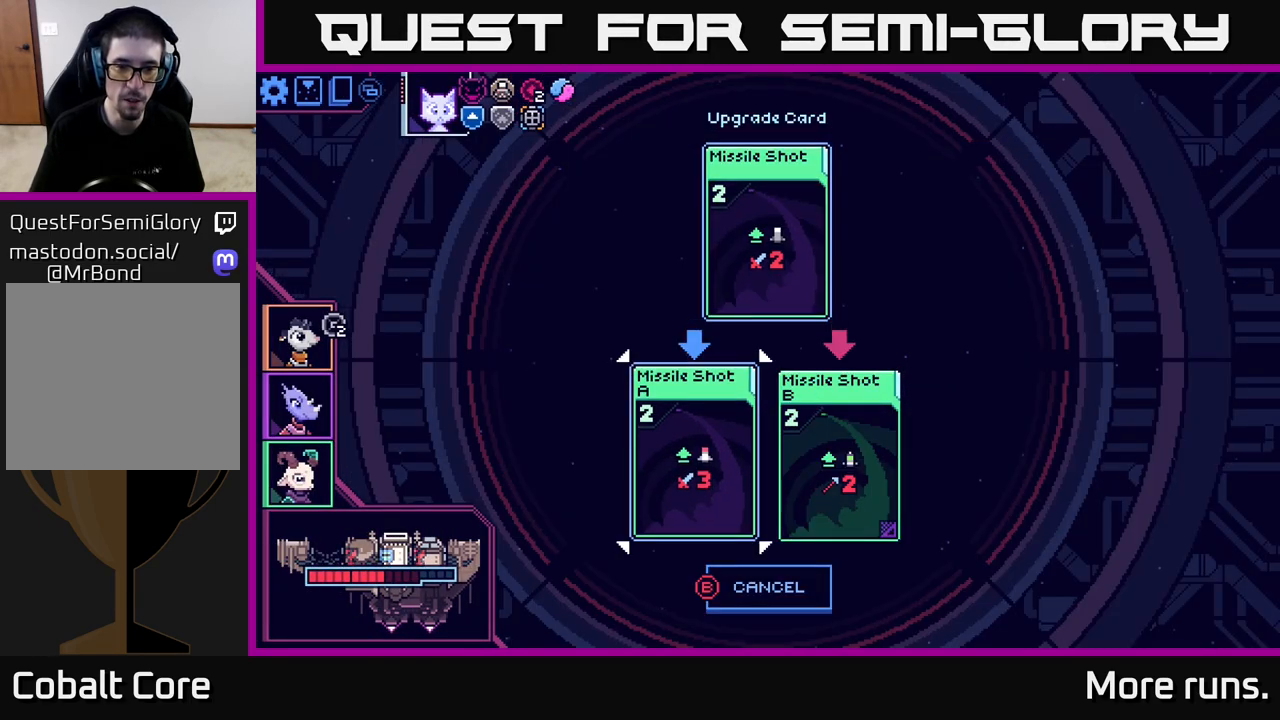
{"buttons": [], "left_stick": "center", "right_stick": "center", "events": []}
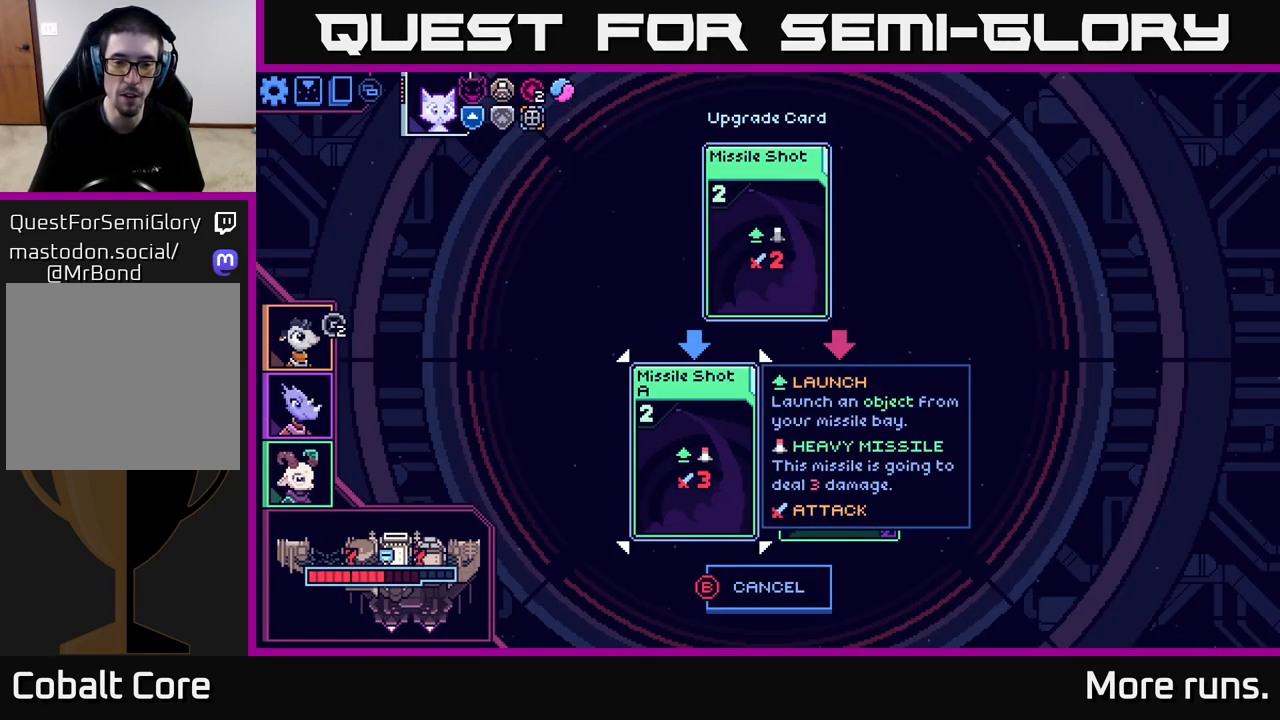
{"buttons": [], "left_stick": "center", "right_stick": "center", "events": []}
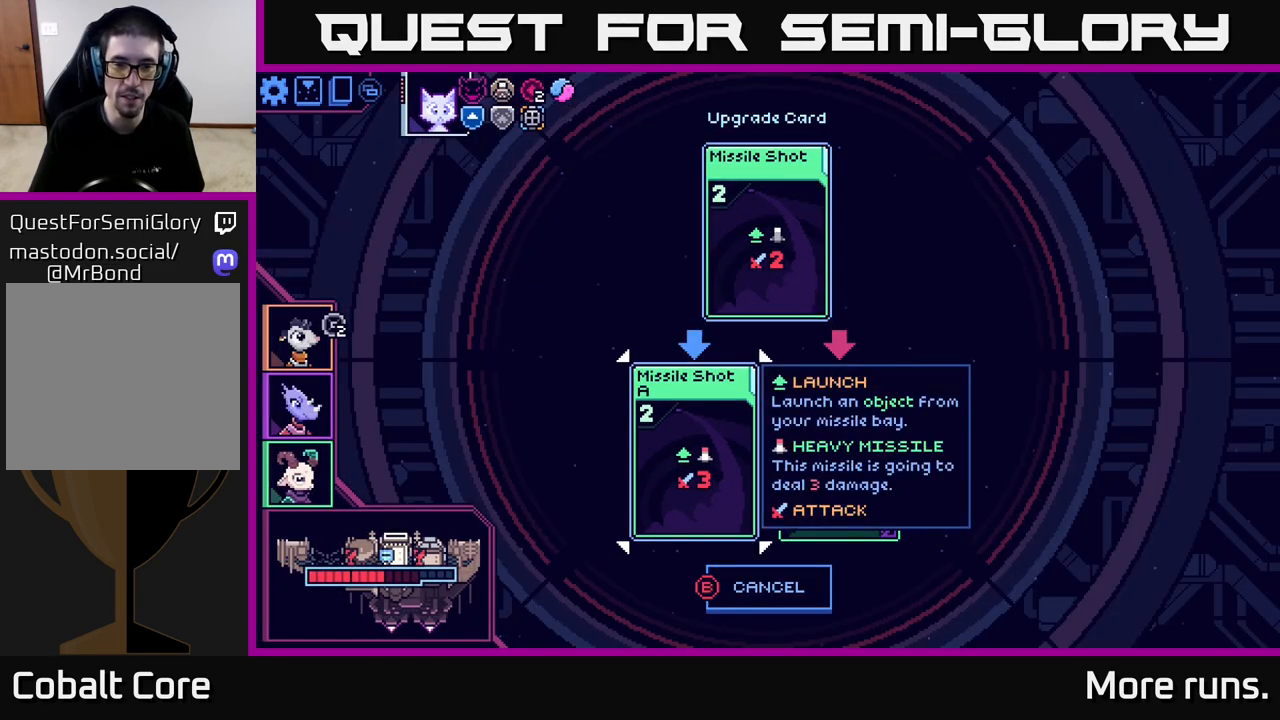
{"buttons": [], "left_stick": "center", "right_stick": "center", "events": [[367, "DPAD_RIGHT", "down"], [500, "DPAD_RIGHT", "up"]]}
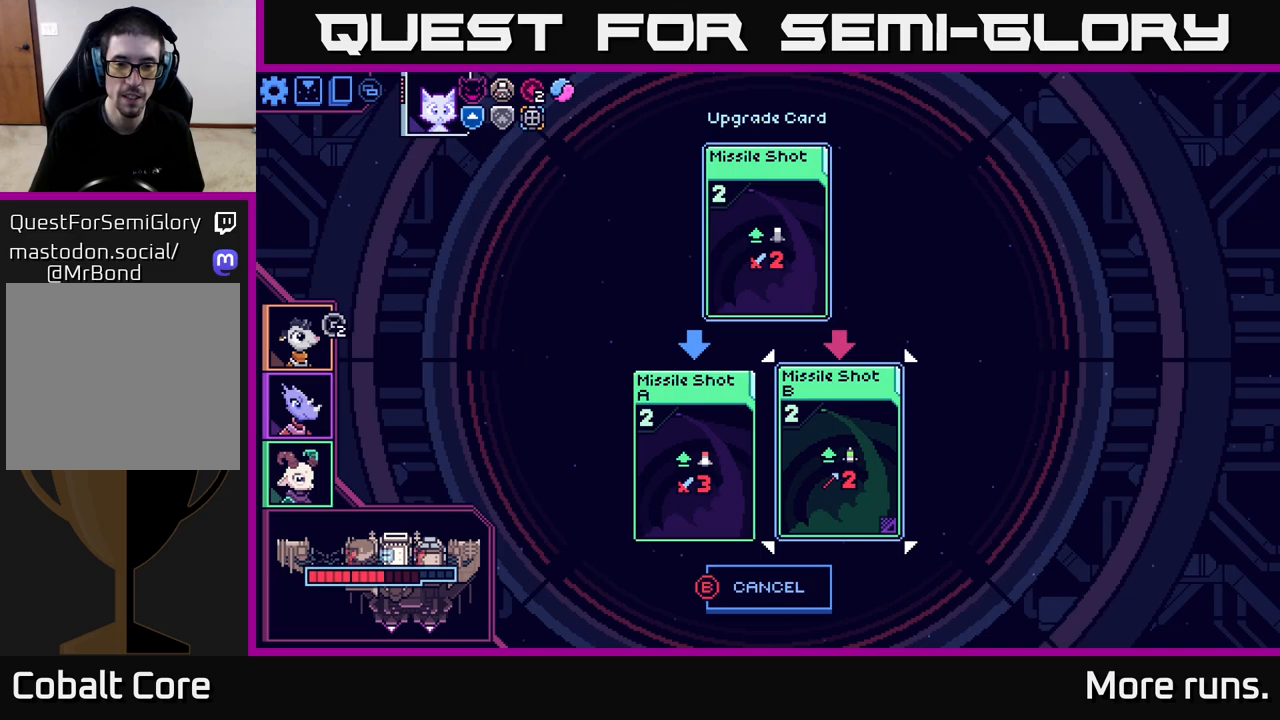
{"buttons": [], "left_stick": "center", "right_stick": "center", "events": [[250, "DPAD_LEFT", "down"], [433, "DPAD_LEFT", "up"]]}